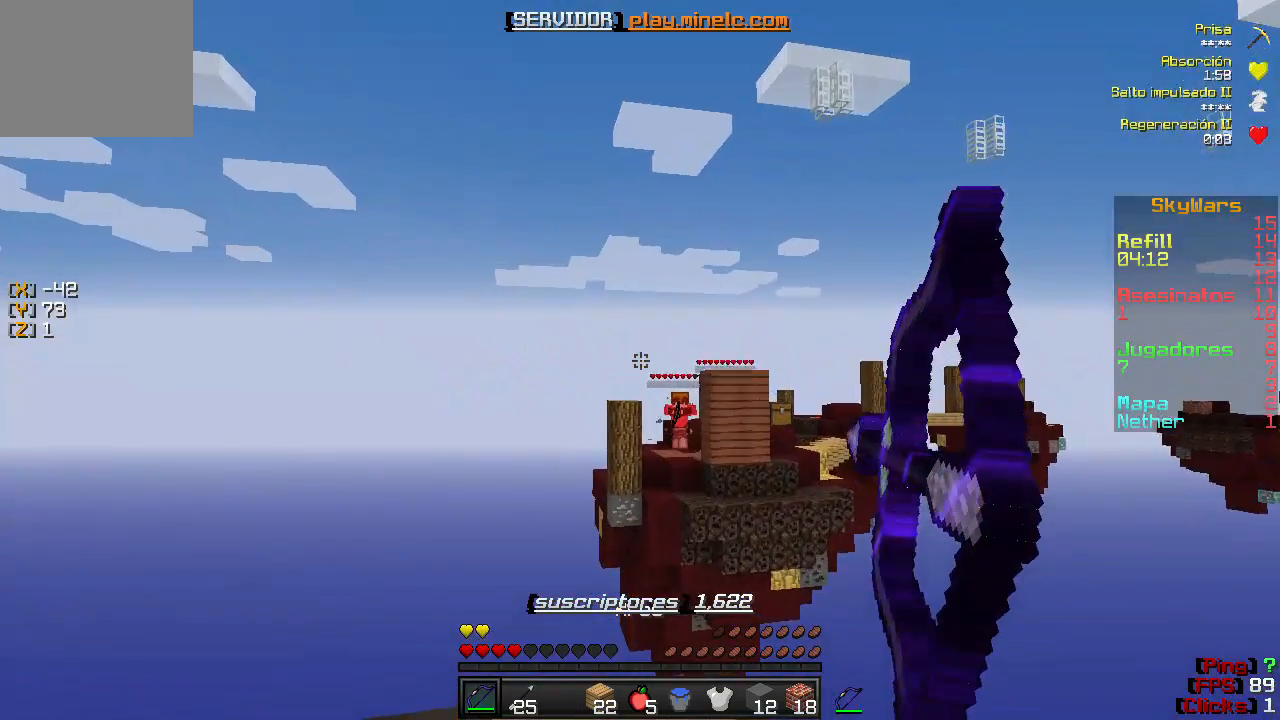
Gameplay with keyboard; each line is a JSON object with the keys held at the frame after it. "events" lists presses ("down") and releases ("up") of "a", "d", "s" and "w" between this image and that frame as [ms after this image, input, new state], when the widget could be followed in between. No other keys are recorded. Mouse input is not recorded.
{"keys": [], "events": []}
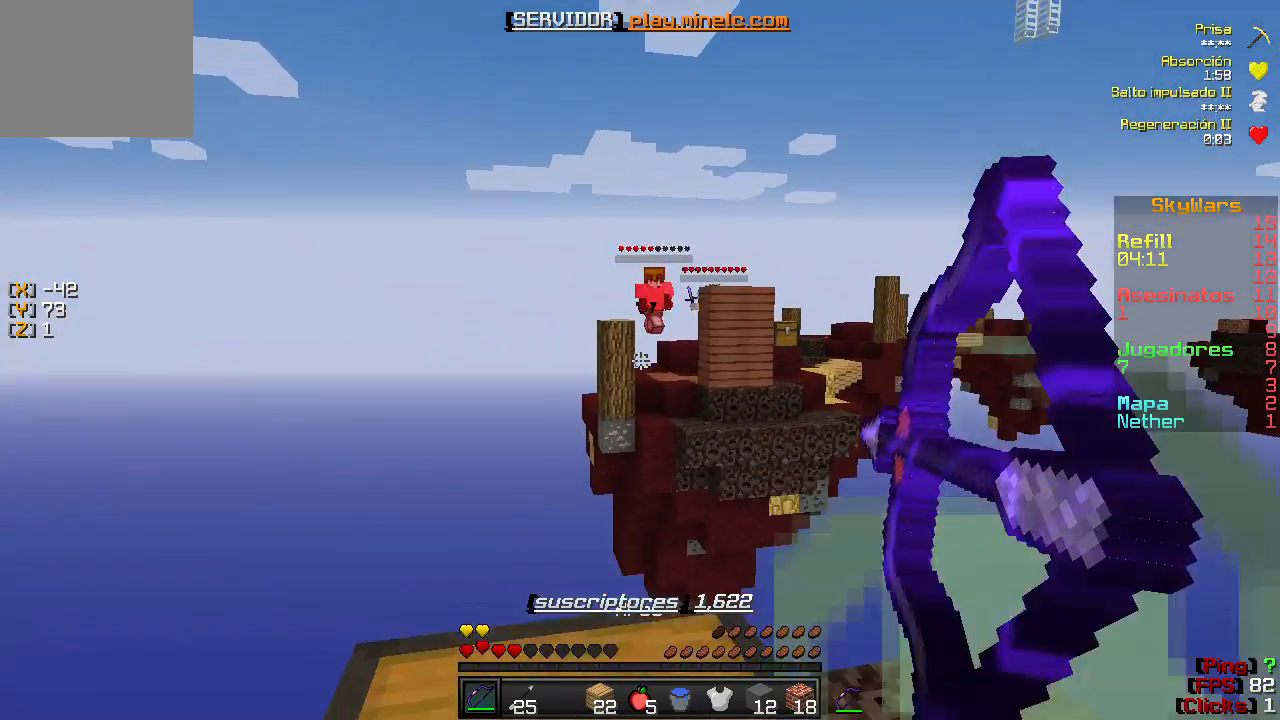
{"keys": [], "events": []}
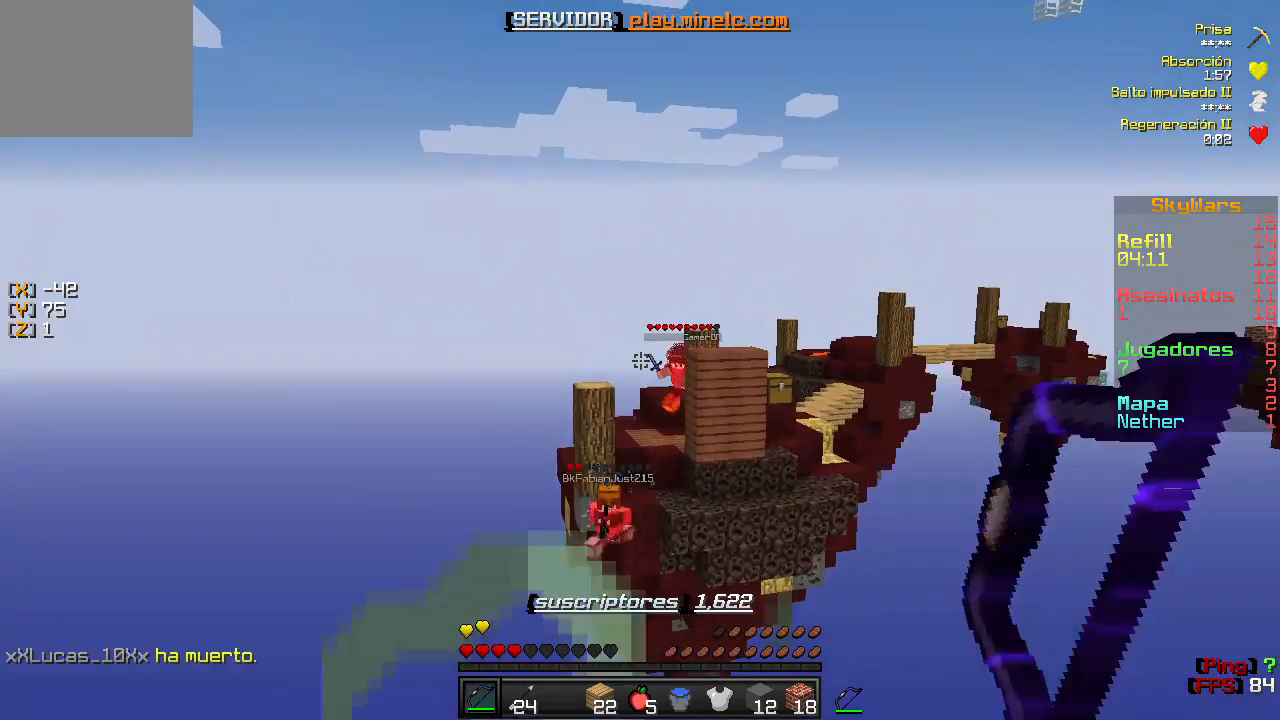
{"keys": [], "events": []}
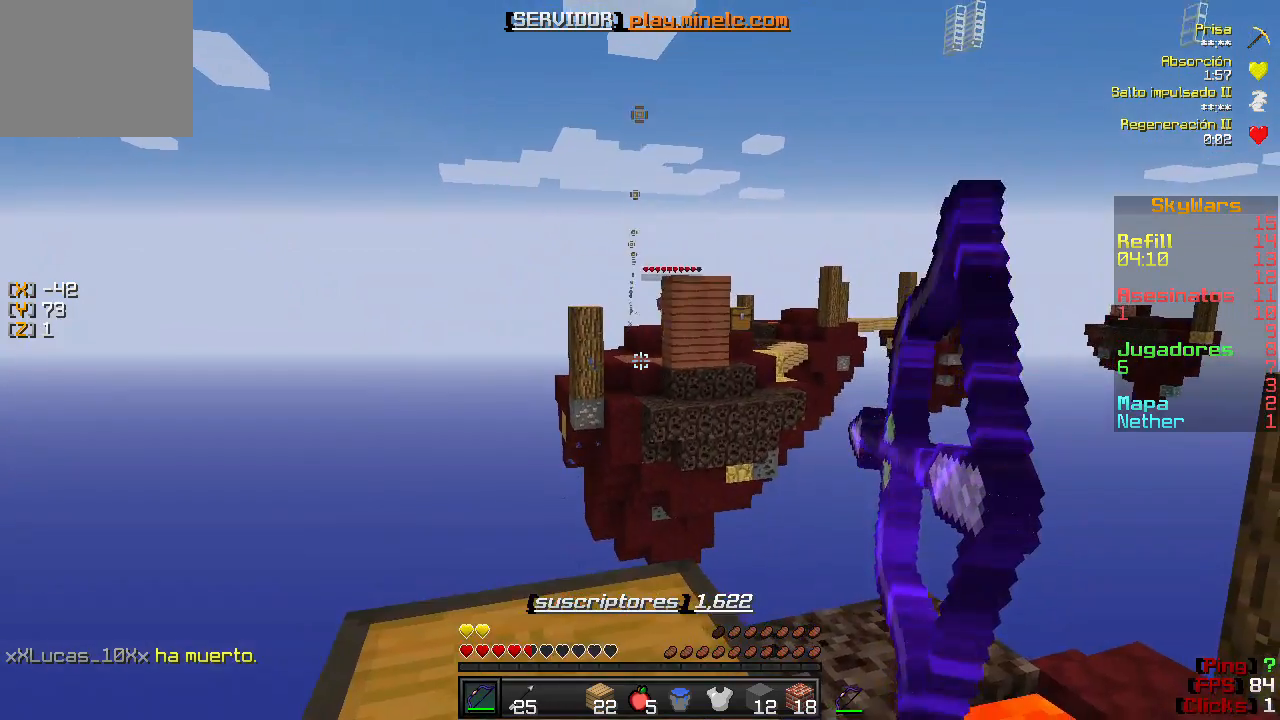
{"keys": [], "events": []}
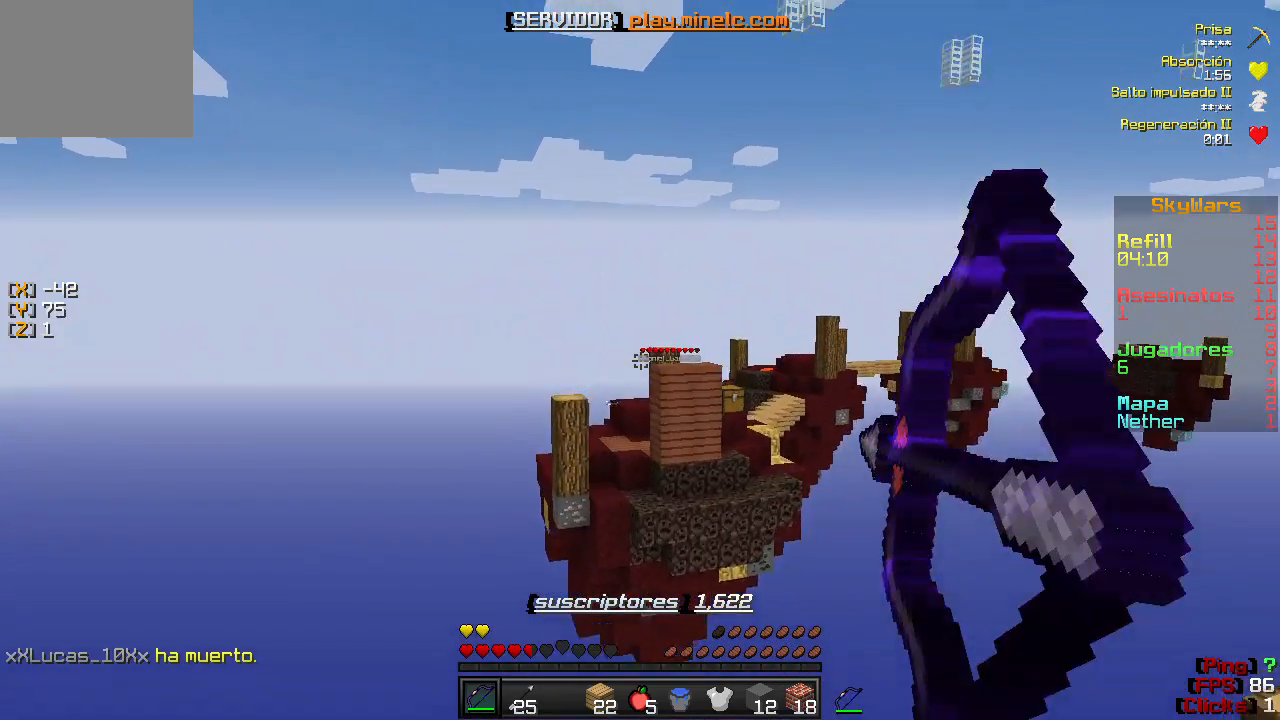
{"keys": [], "events": []}
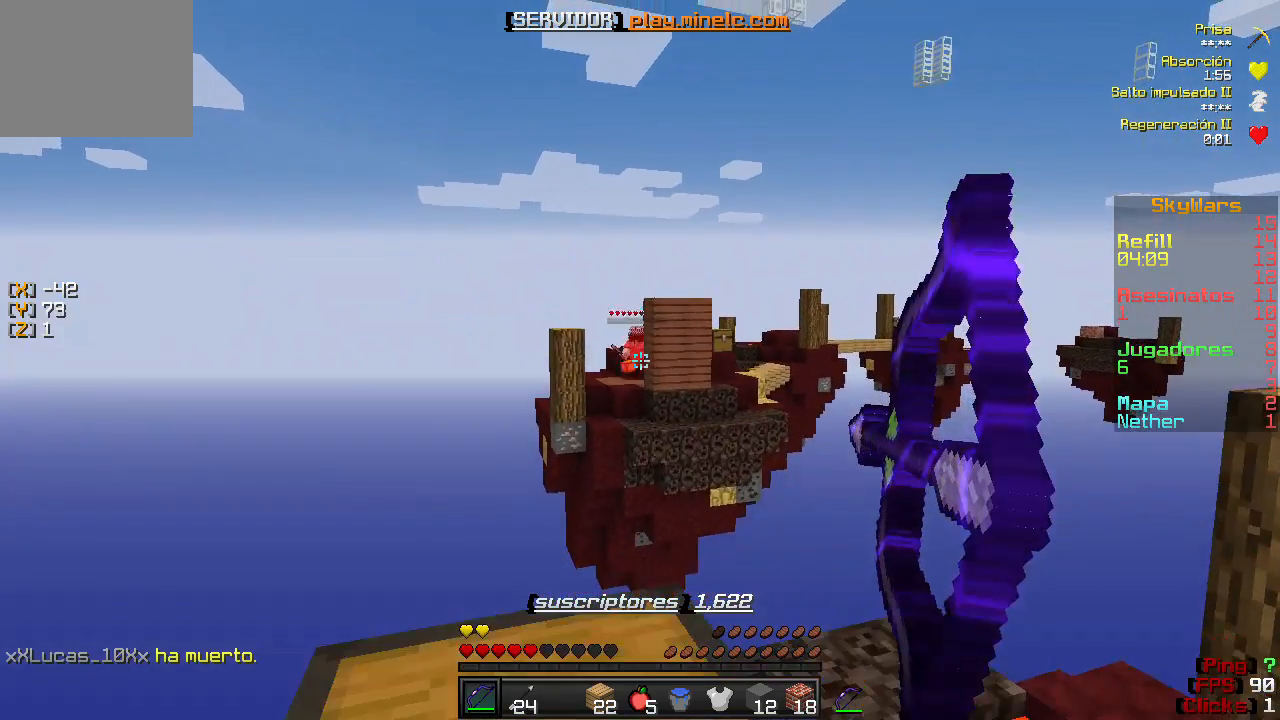
{"keys": [], "events": []}
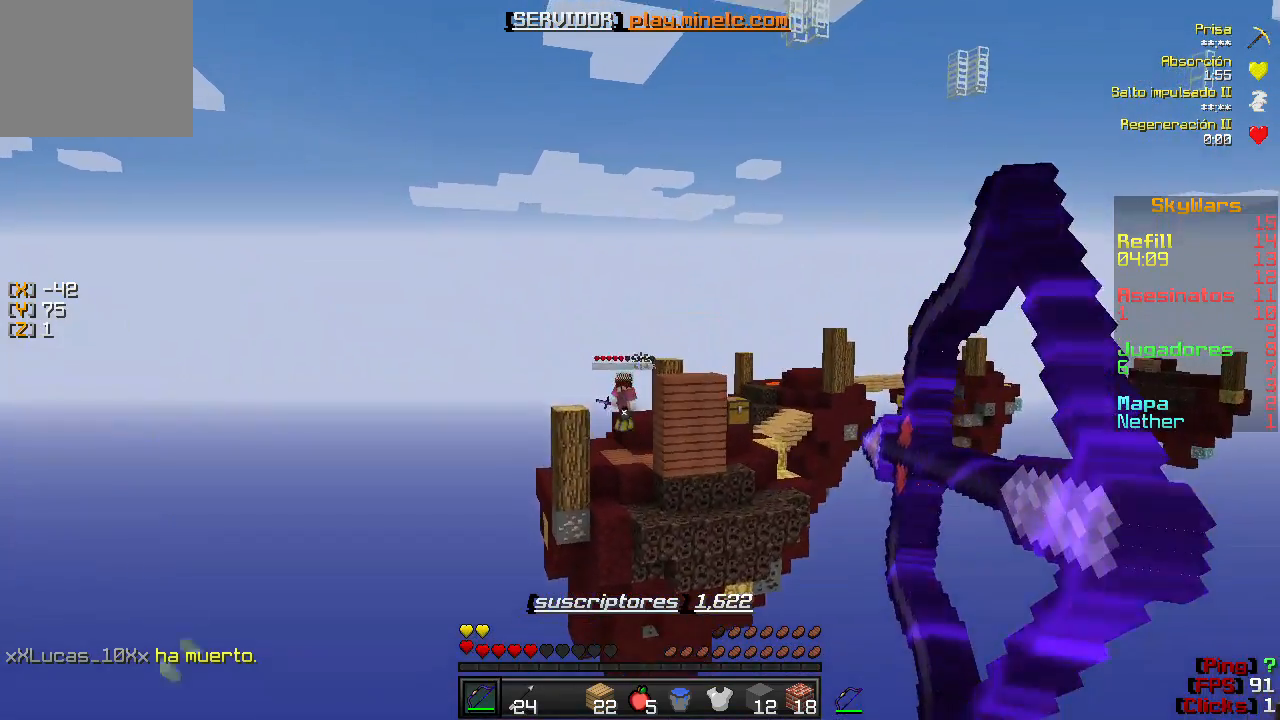
{"keys": [], "events": []}
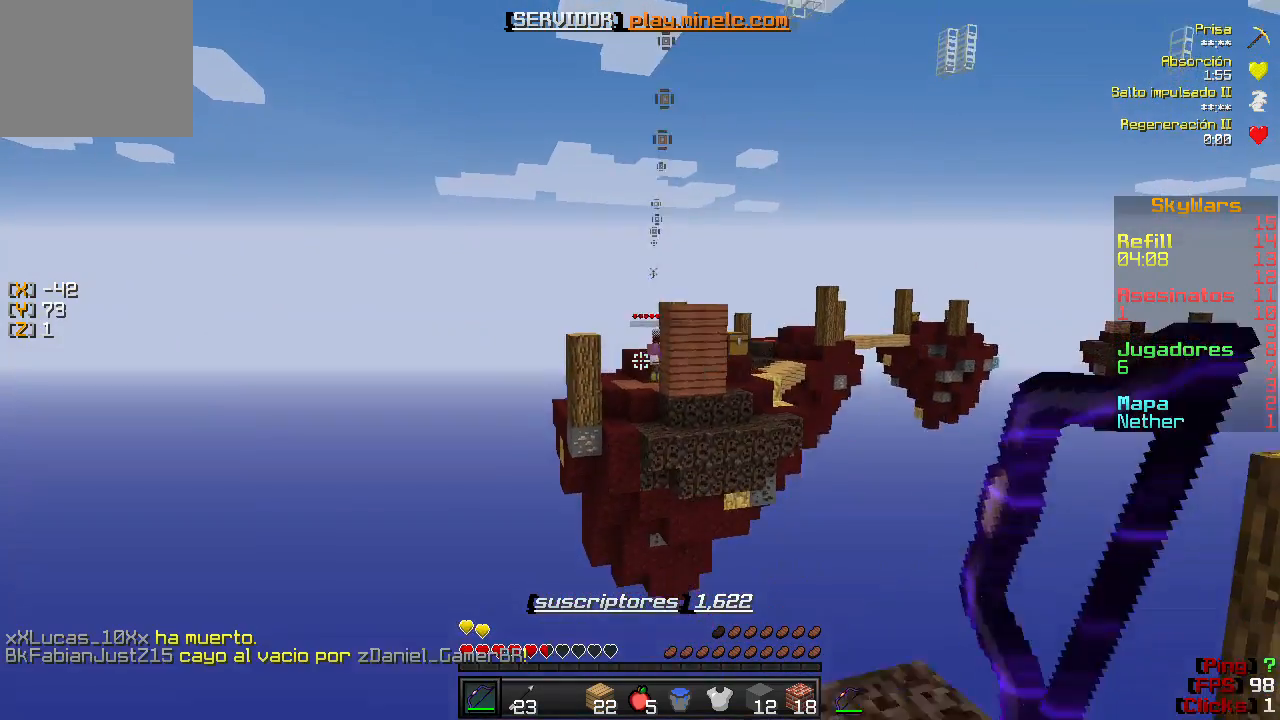
{"keys": [], "events": []}
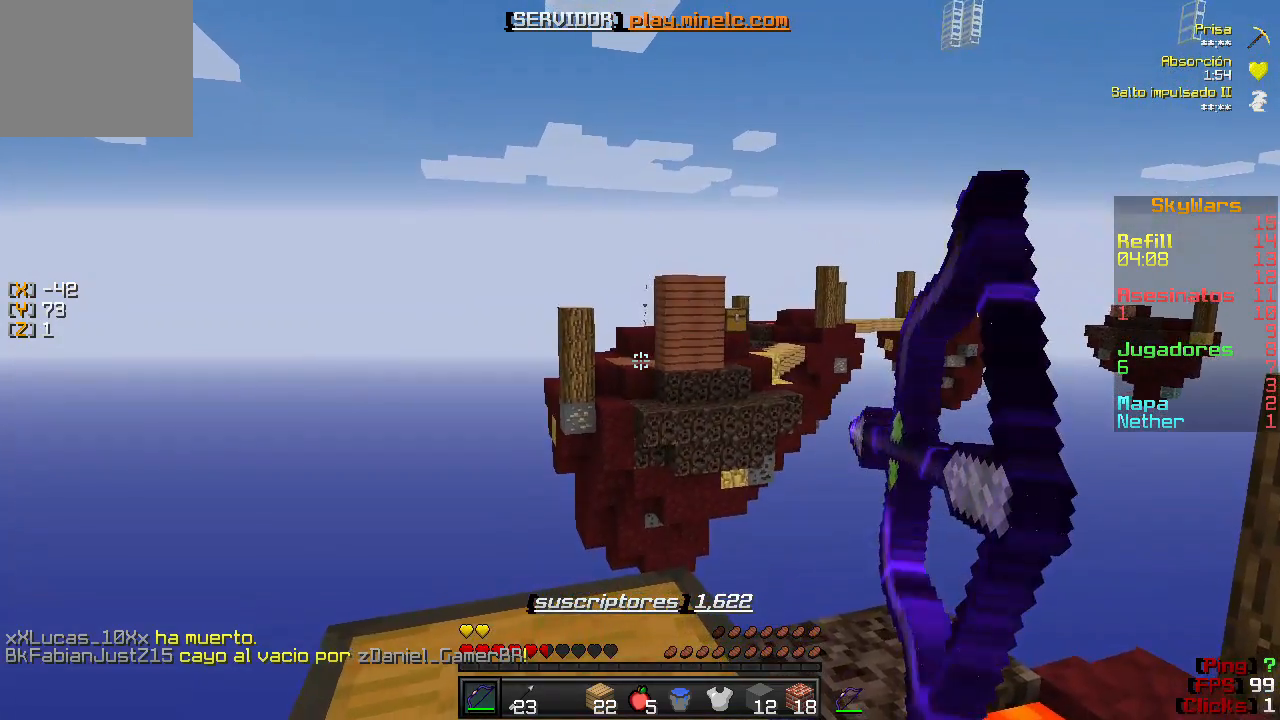
{"keys": [], "events": []}
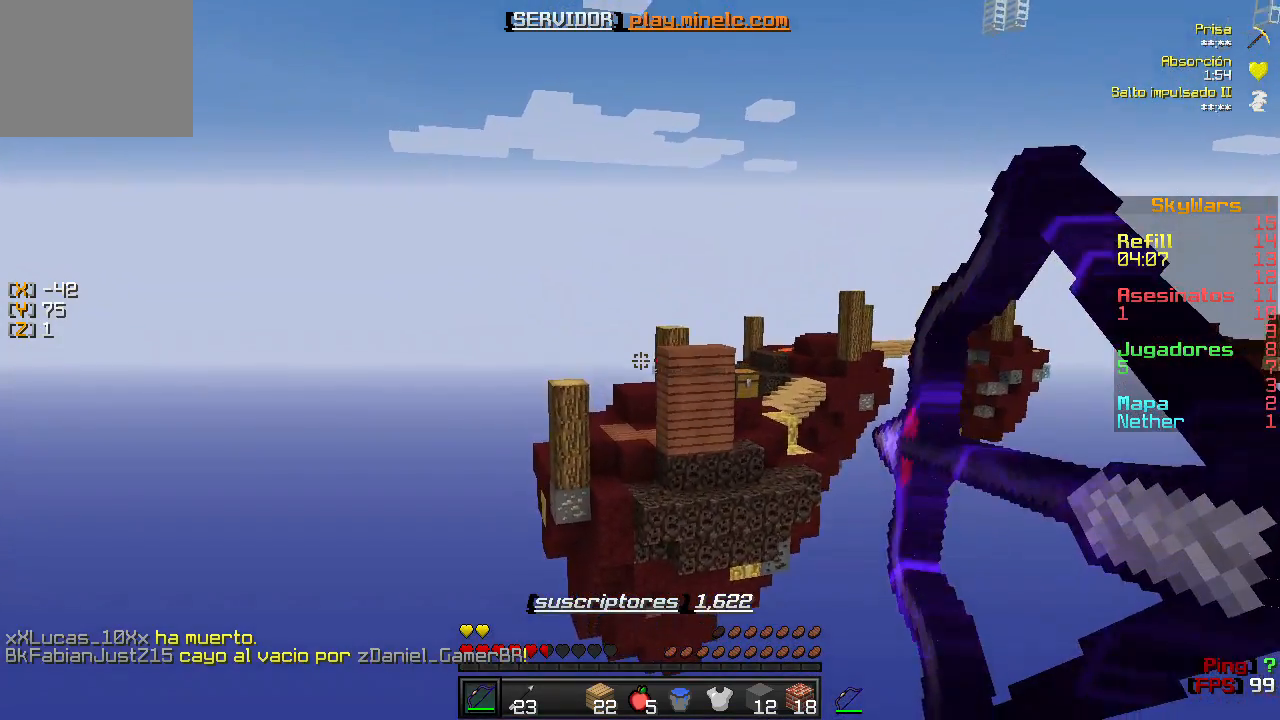
{"keys": [], "events": []}
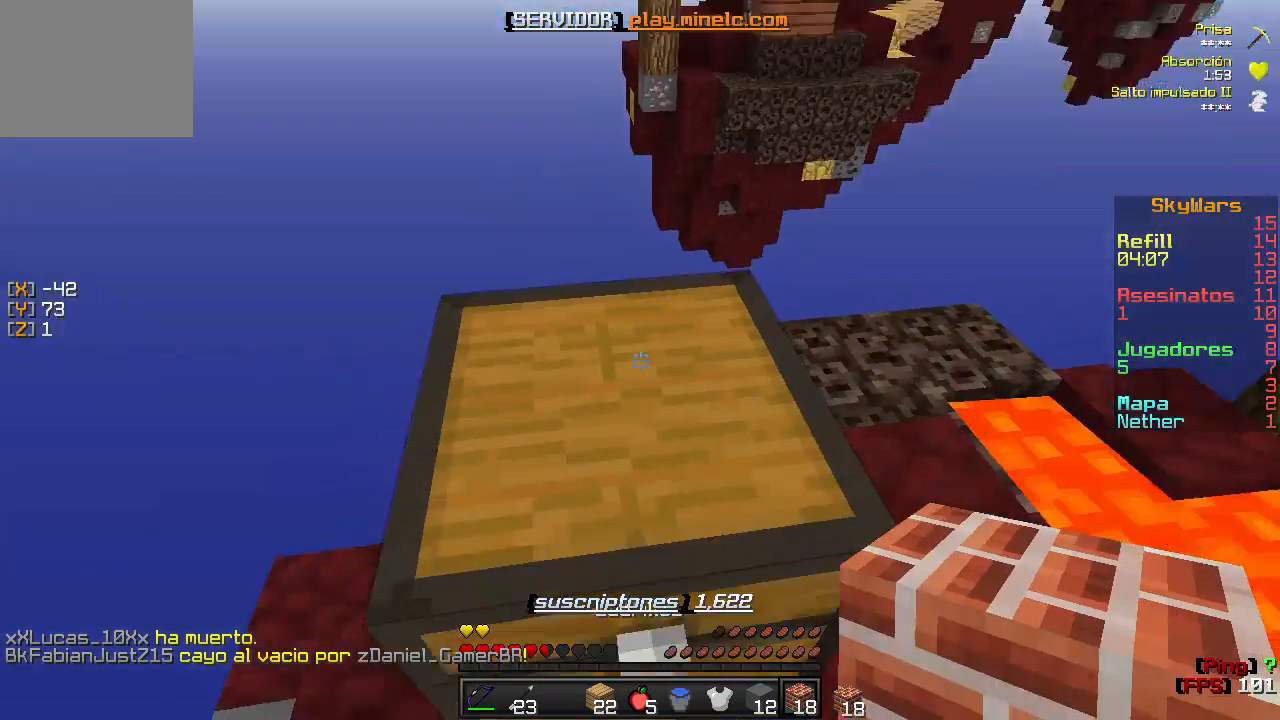
{"keys": ["w"]}
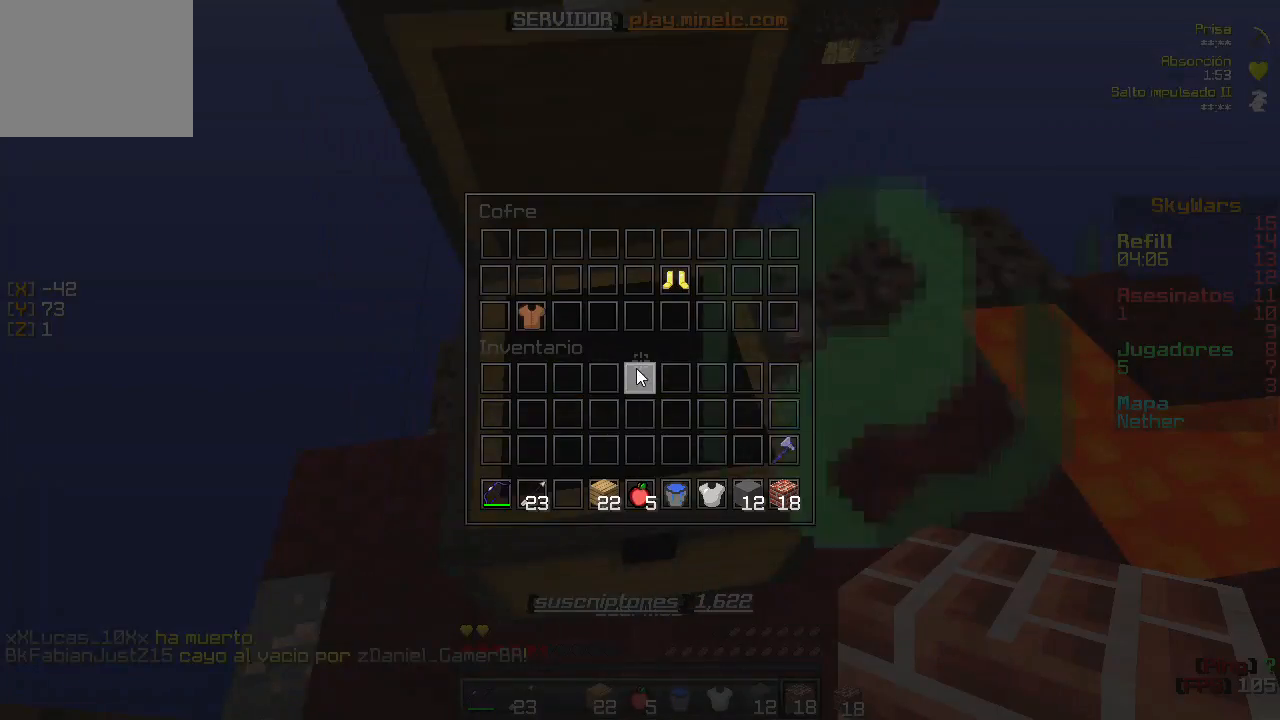
{"keys": [], "events": [[67, "w", "up"]]}
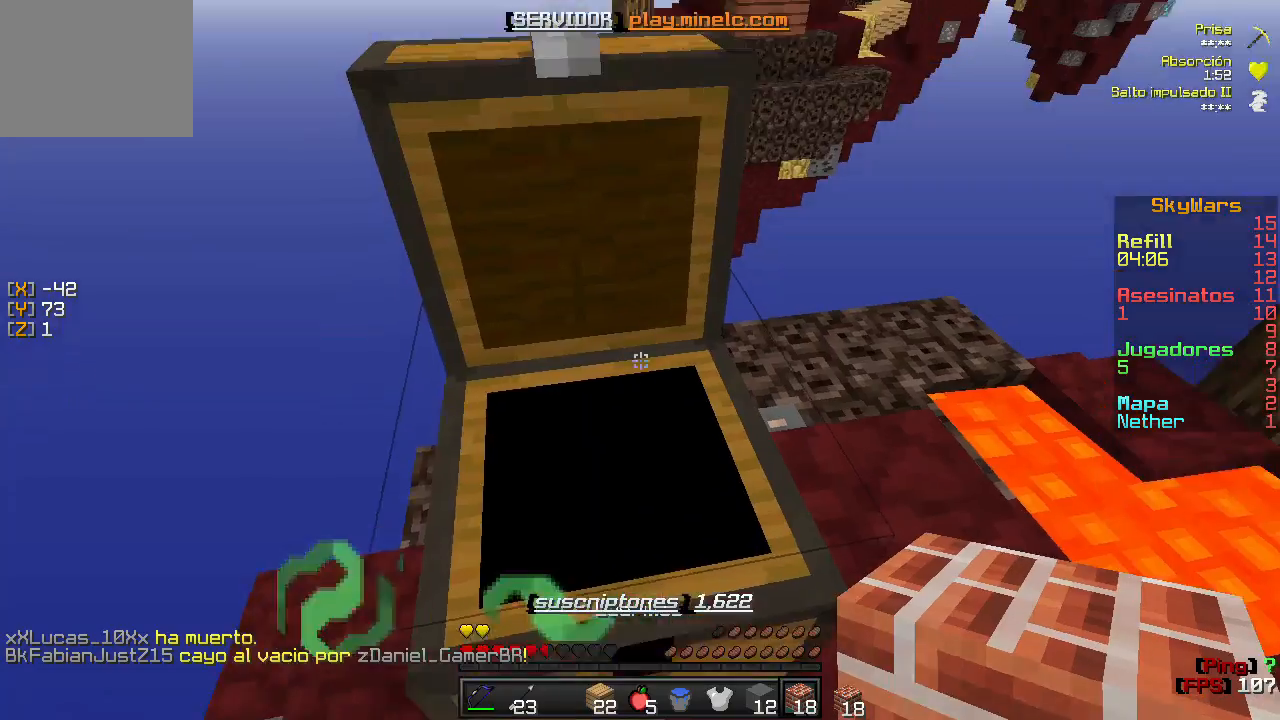
{"keys": [], "events": []}
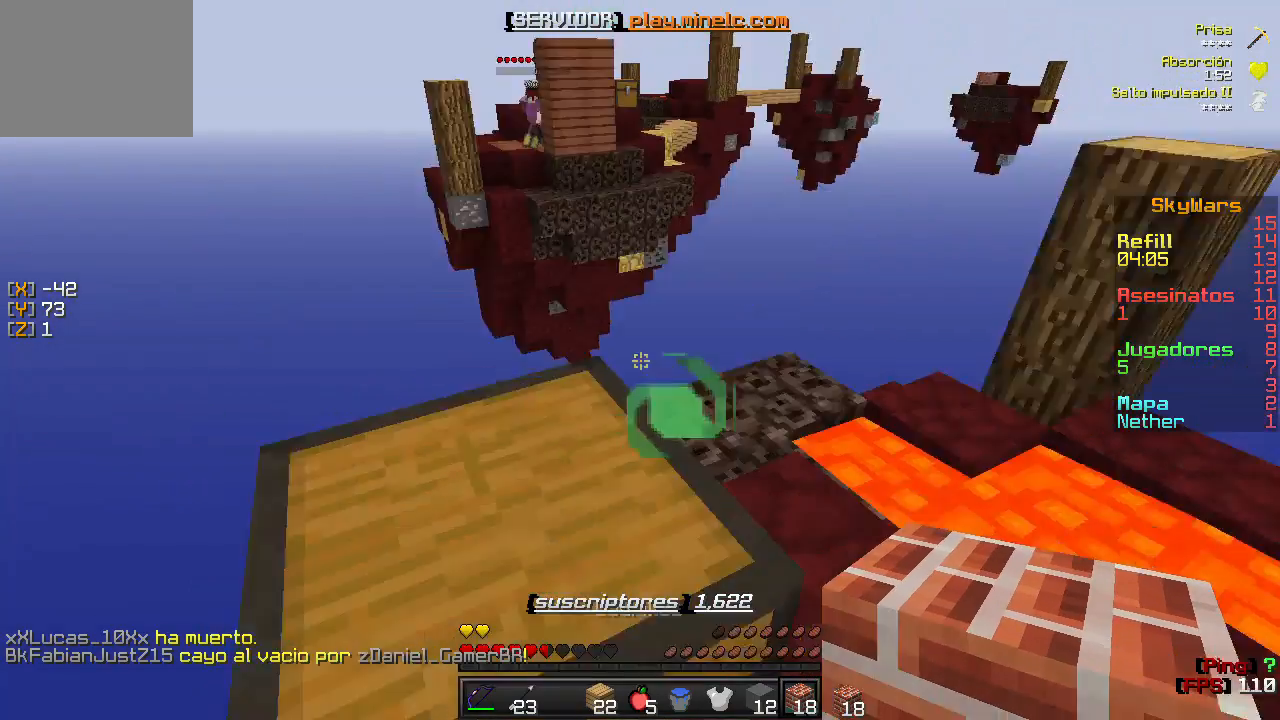
{"keys": [], "events": [[133, "w", "down"], [267, "w", "up"]]}
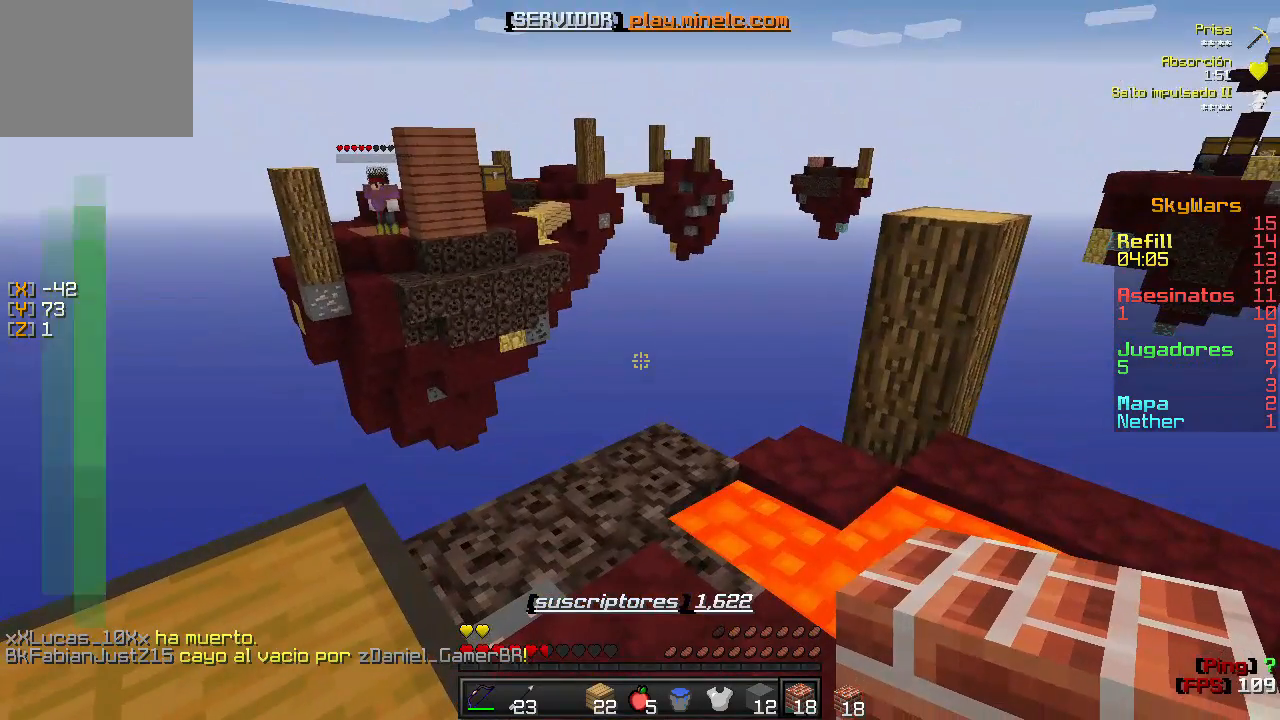
{"keys": ["w"], "events": [[467, "w", "down"]]}
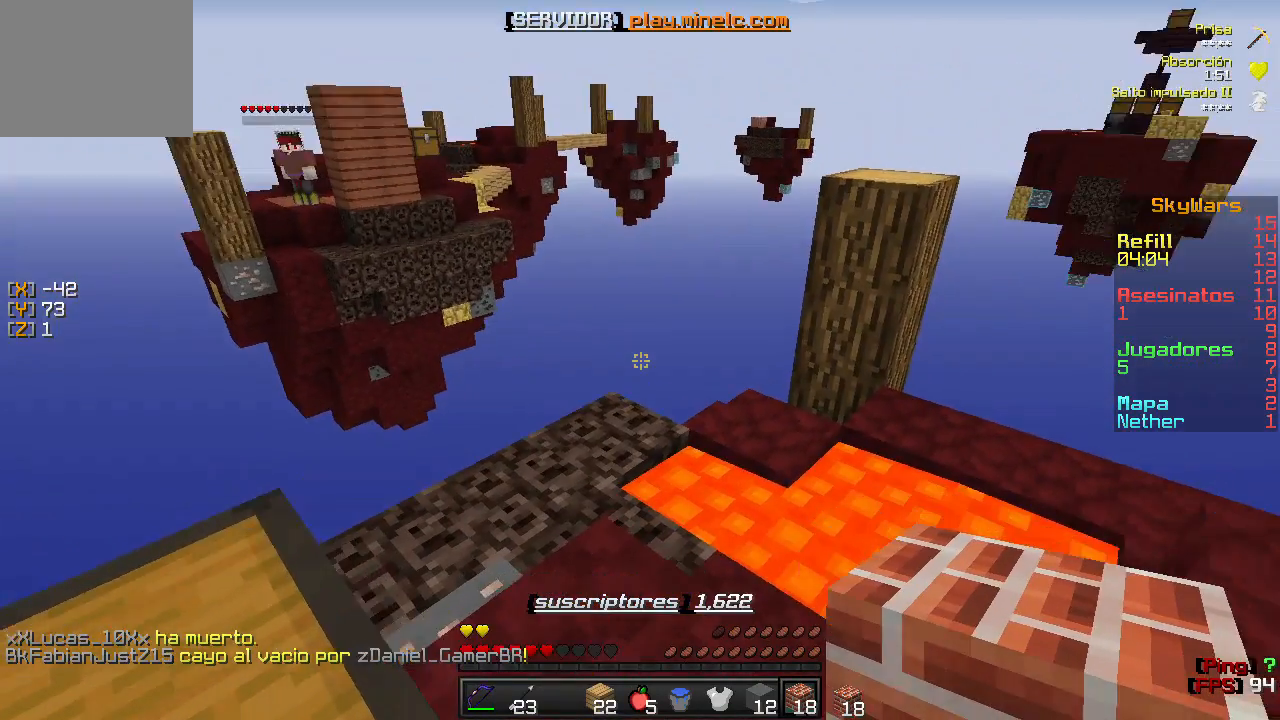
{"keys": [], "events": [[267, "w", "up"]]}
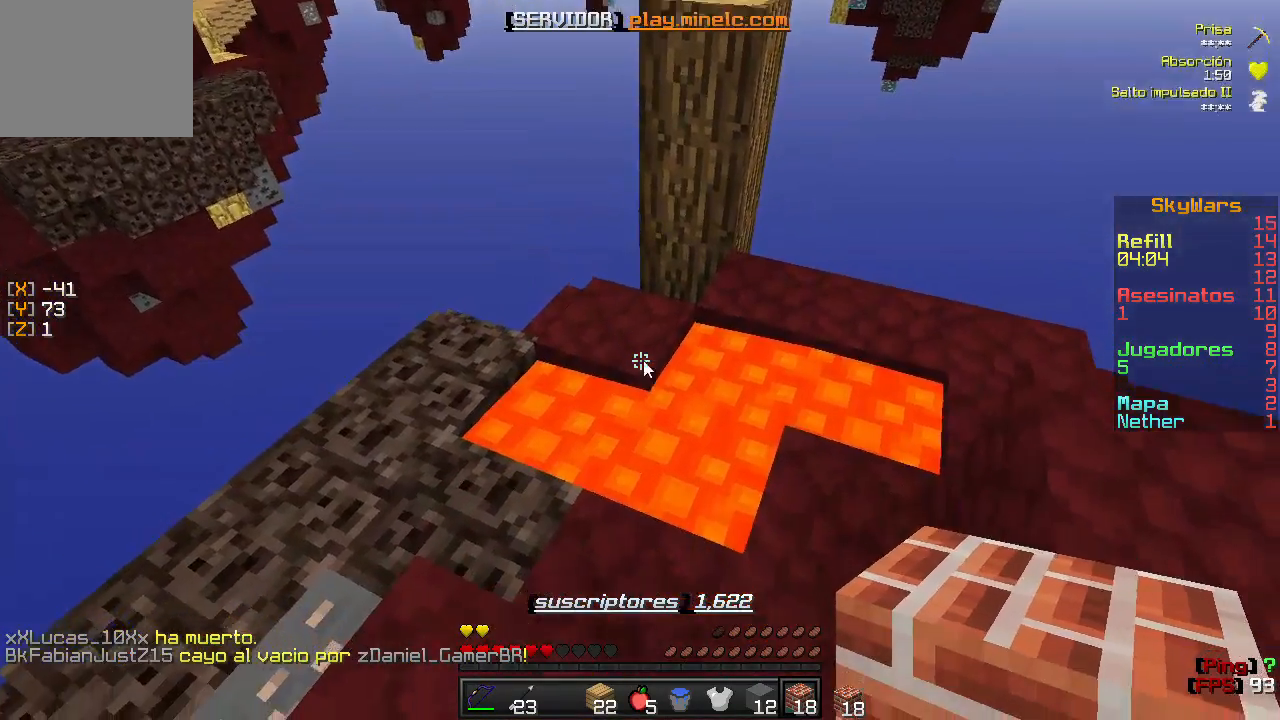
{"keys": [], "events": []}
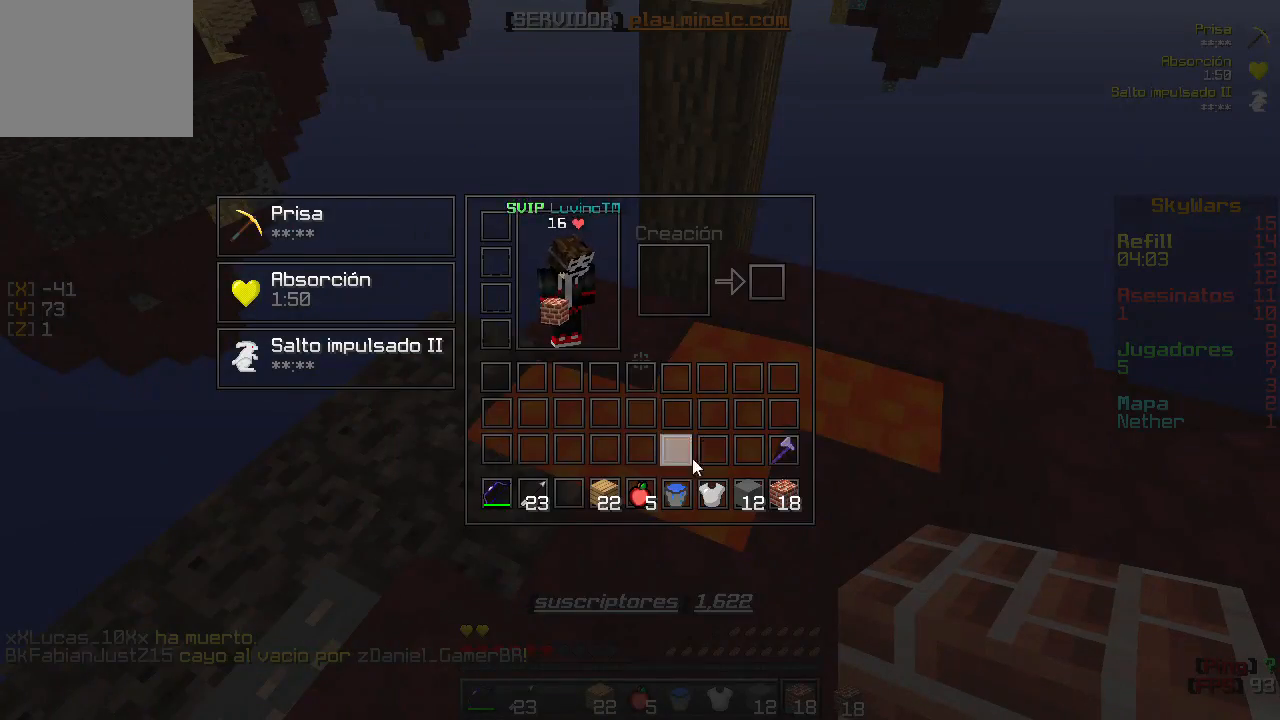
{"keys": [], "events": []}
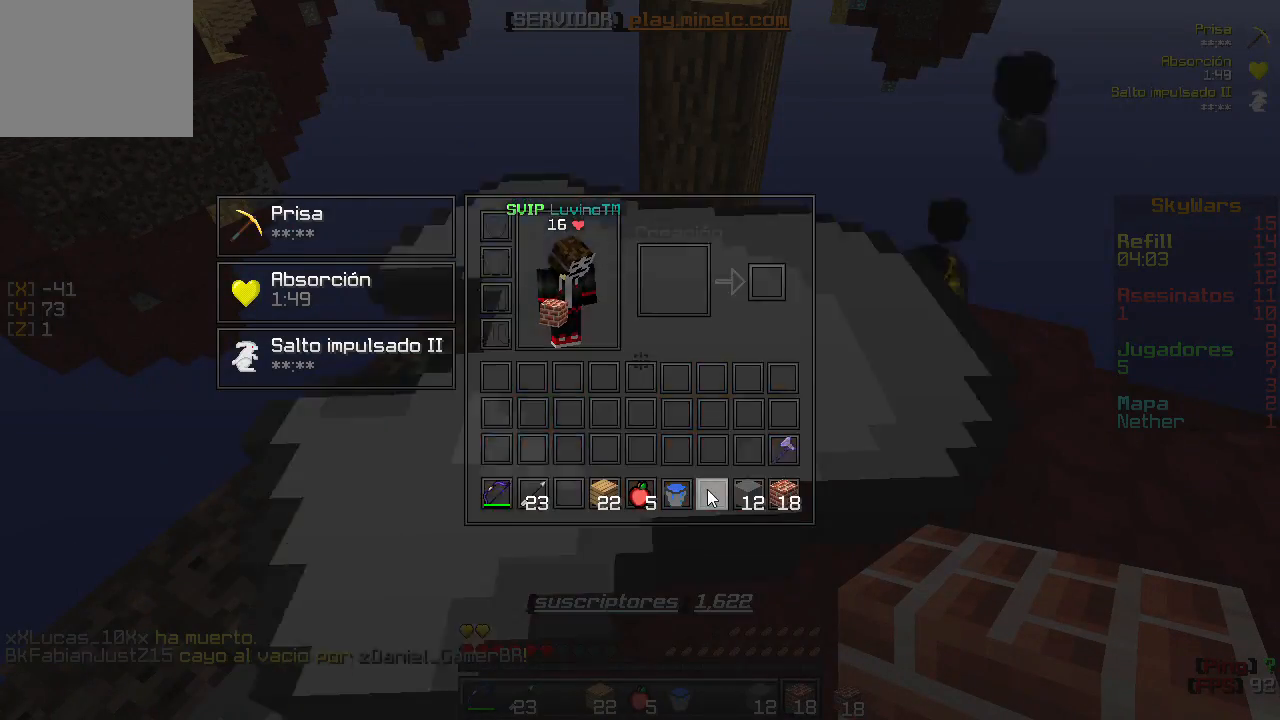
{"keys": [], "events": []}
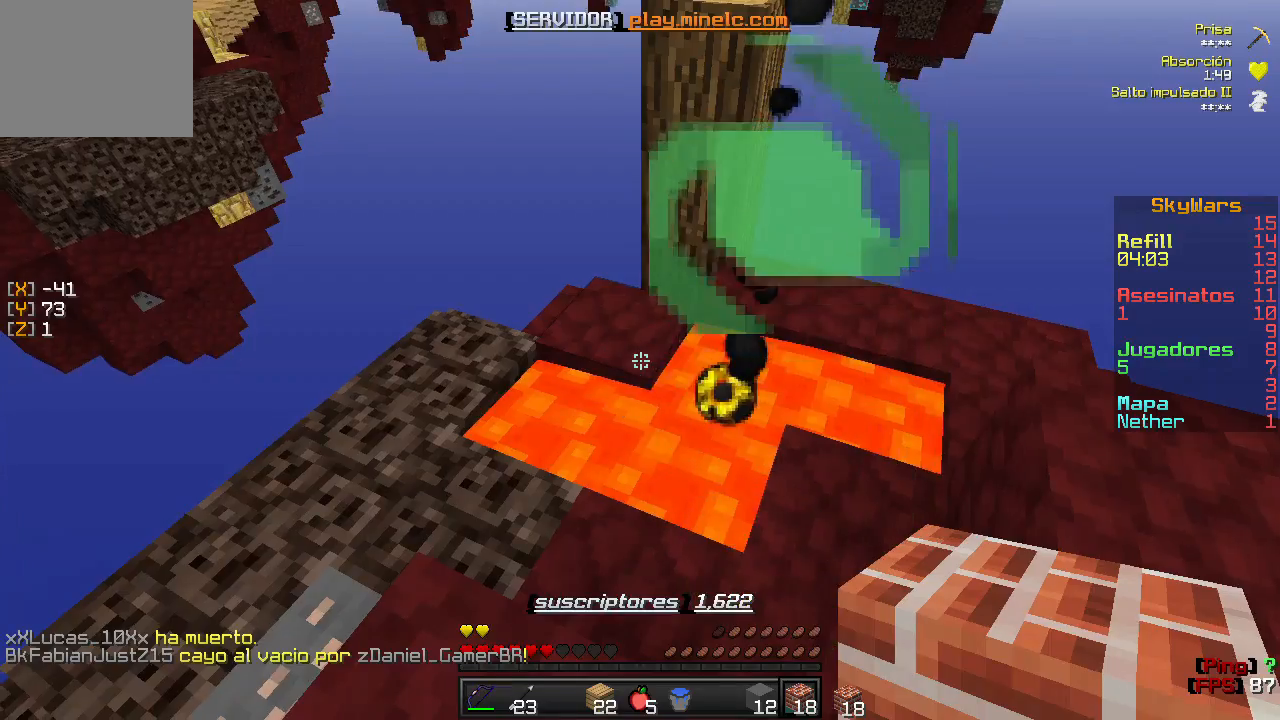
{"keys": [], "events": [[250, "s", "down"], [417, "s", "up"]]}
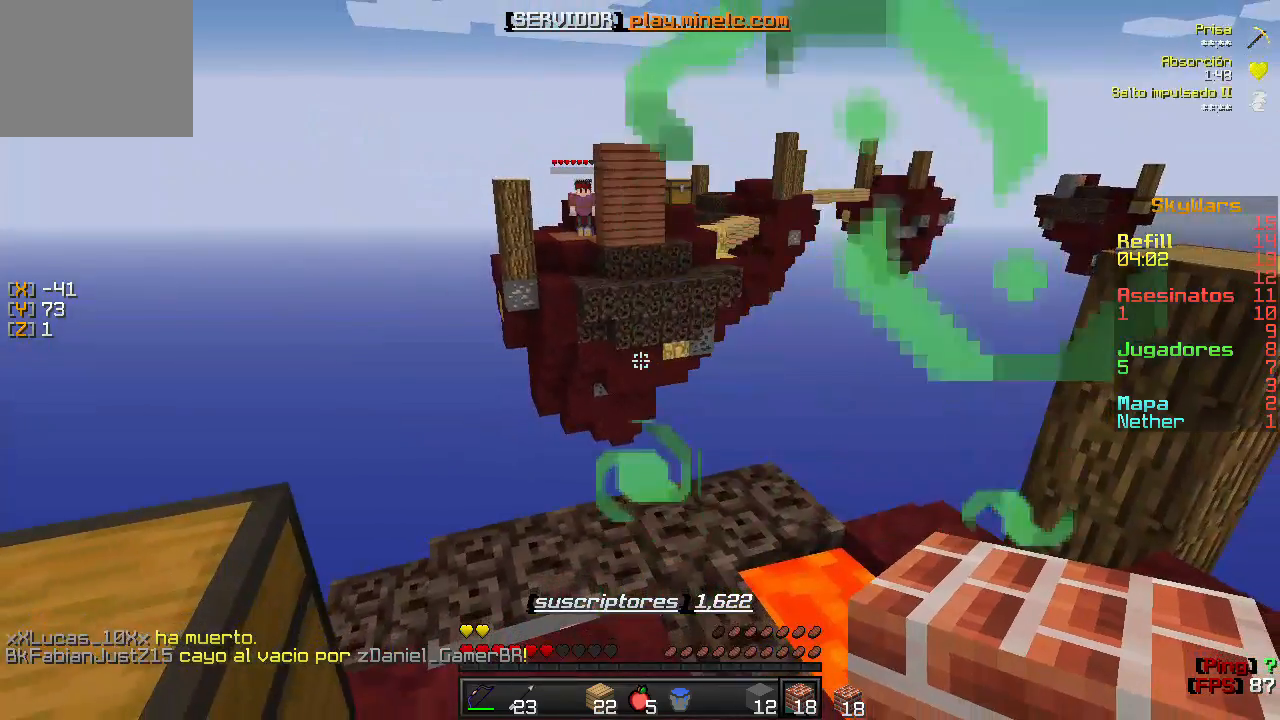
{"keys": ["s"], "events": [[217, "s", "down"]]}
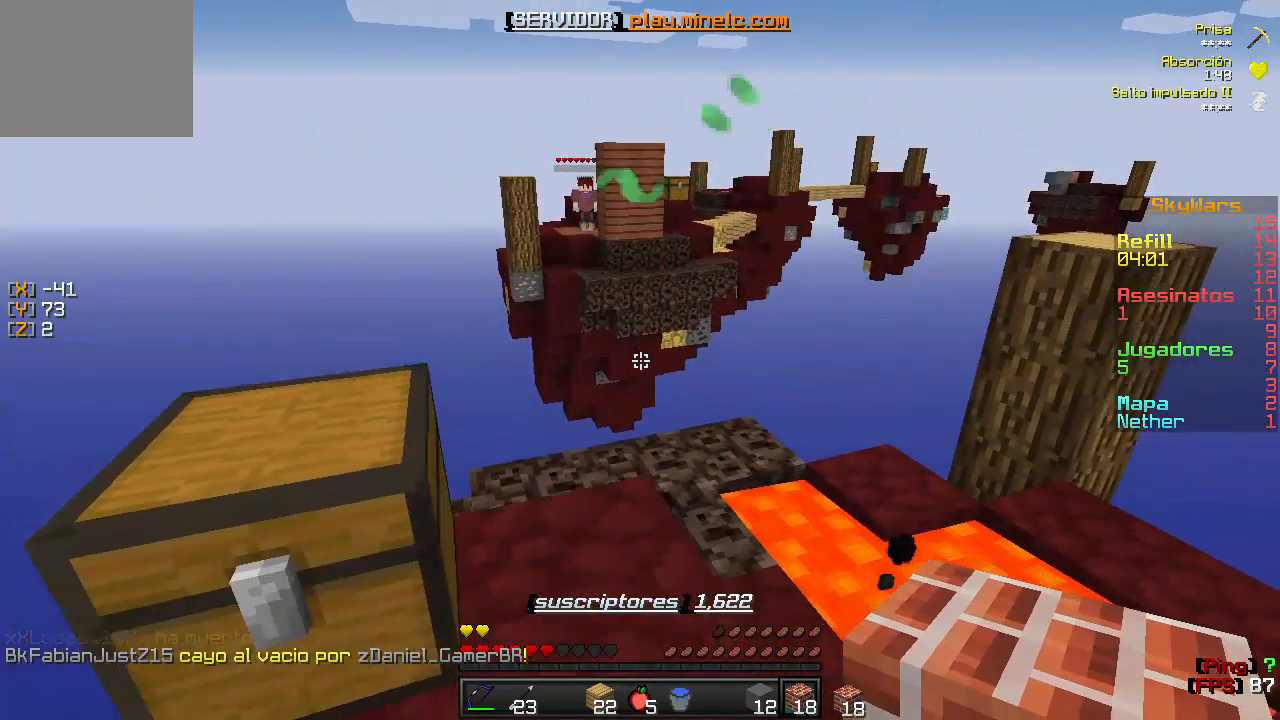
{"keys": [], "events": [[50, "s", "up"]]}
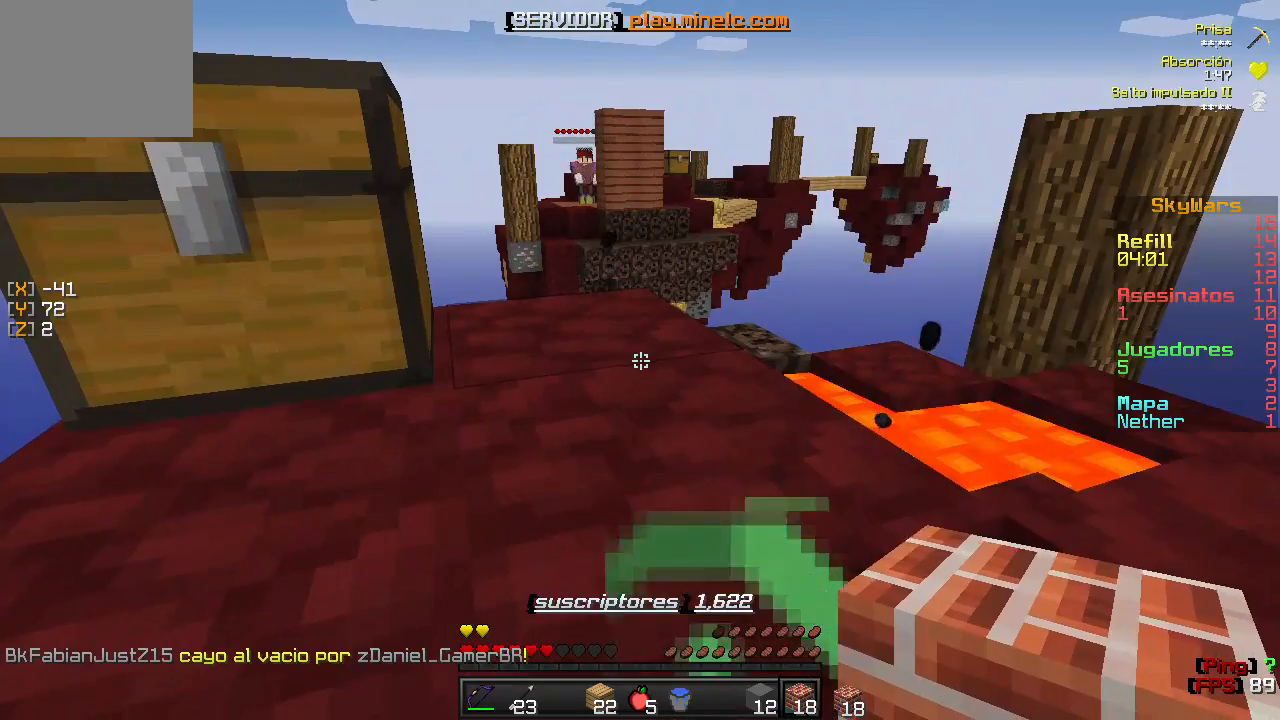
{"keys": ["w"], "events": [[283, "w", "down"]]}
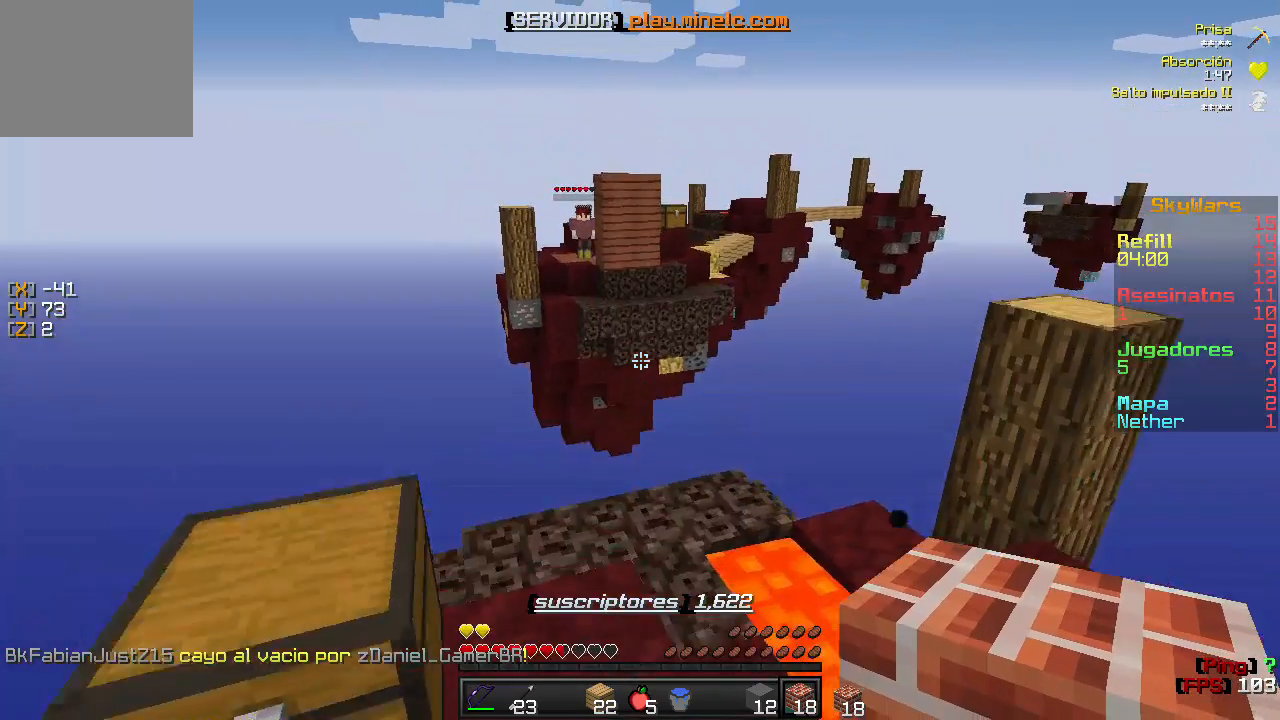
{"keys": [], "events": [[83, "w", "up"]]}